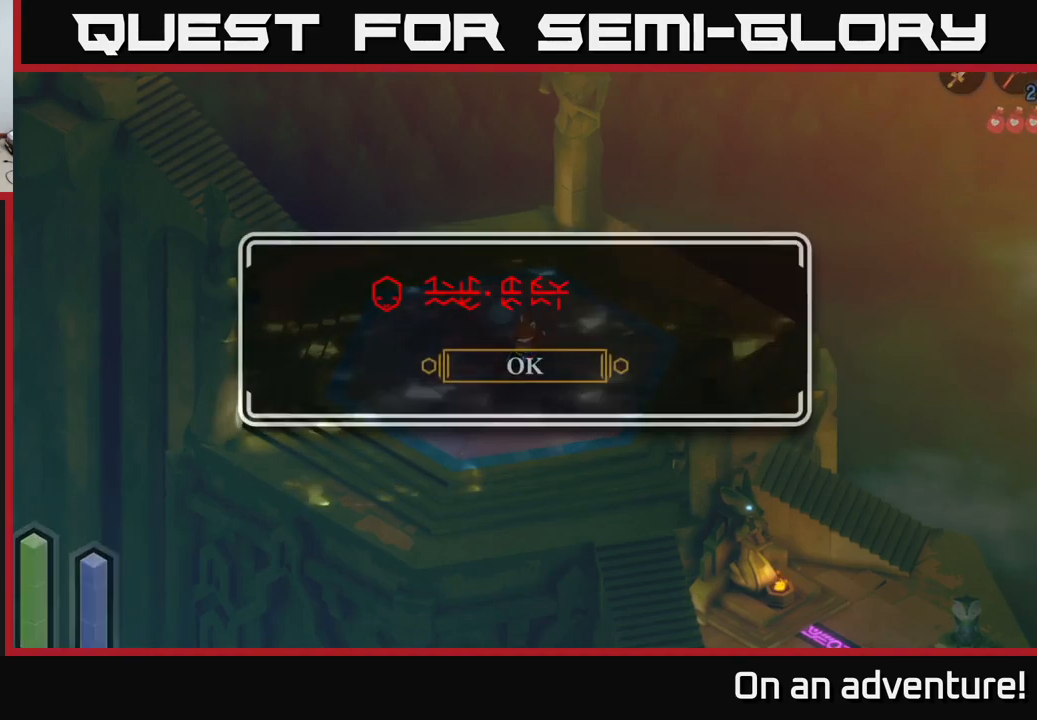
Gameplay with a controller (Xbox layout); each line is a JSON object with the inputs held at the frame after it. "events" lists button and stick changes between this image and that frame as [ms after this image, input, new state], when the widget could be followed in between.
{"buttons": ["A"], "left_stick": "center", "right_stick": "center", "events": []}
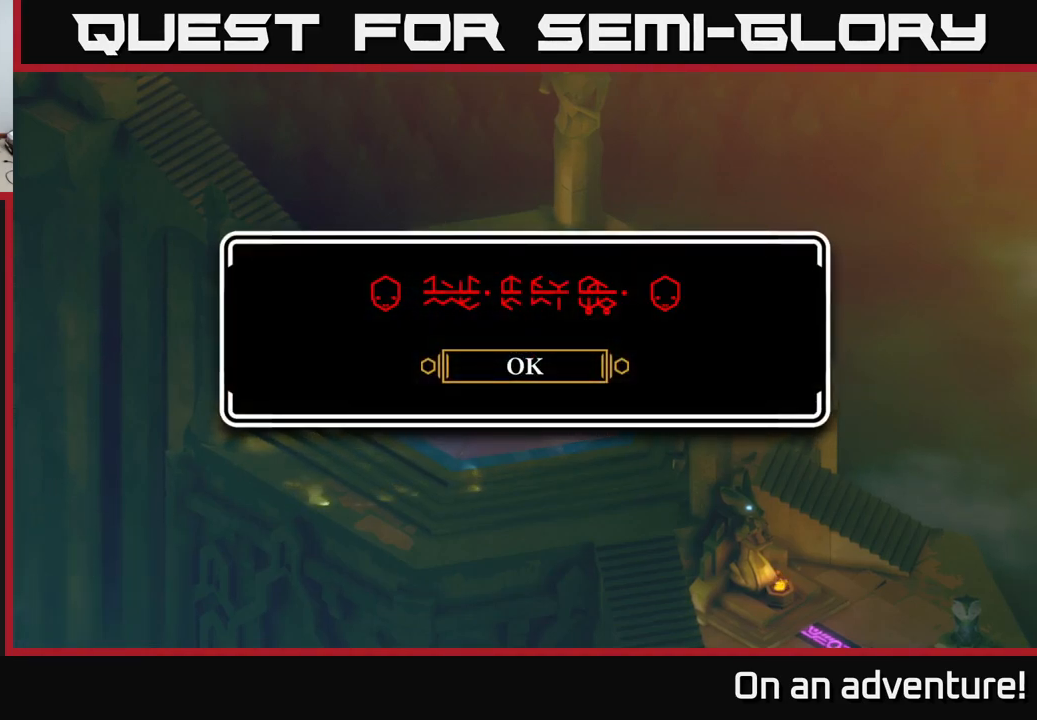
{"buttons": [], "left_stick": "center", "right_stick": "center", "events": [[150, "A", "up"], [234, "A", "down"], [417, "A", "up"]]}
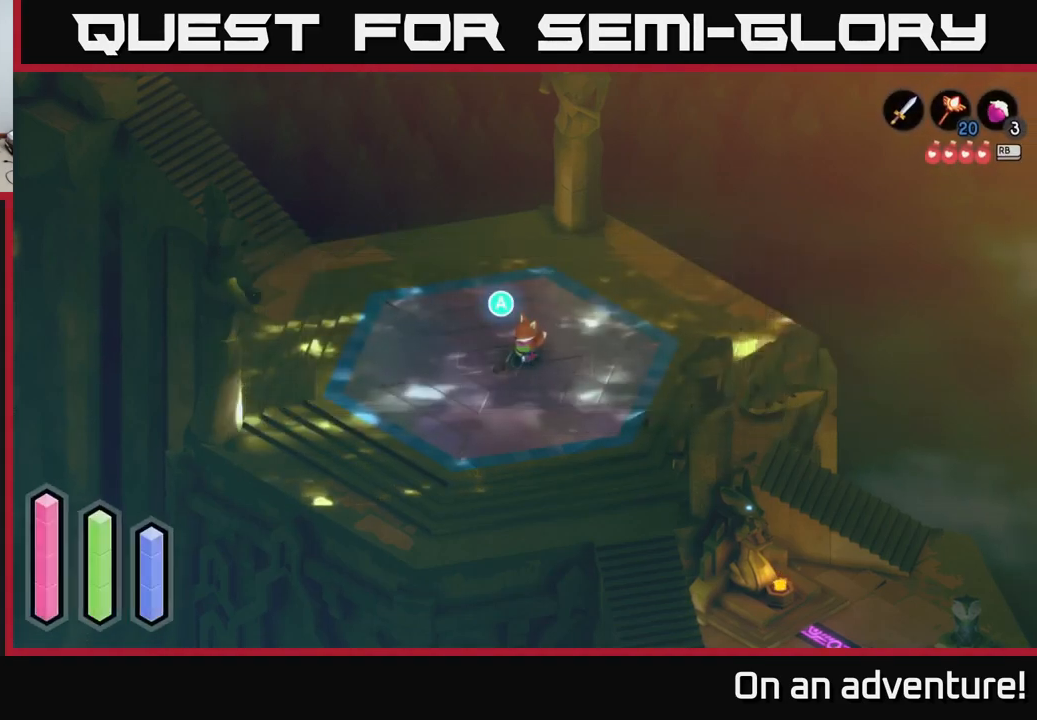
{"buttons": [], "left_stick": "up-left", "right_stick": "center", "events": [[117, "left_stick", "up-right"], [234, "left_stick", "up-left"]]}
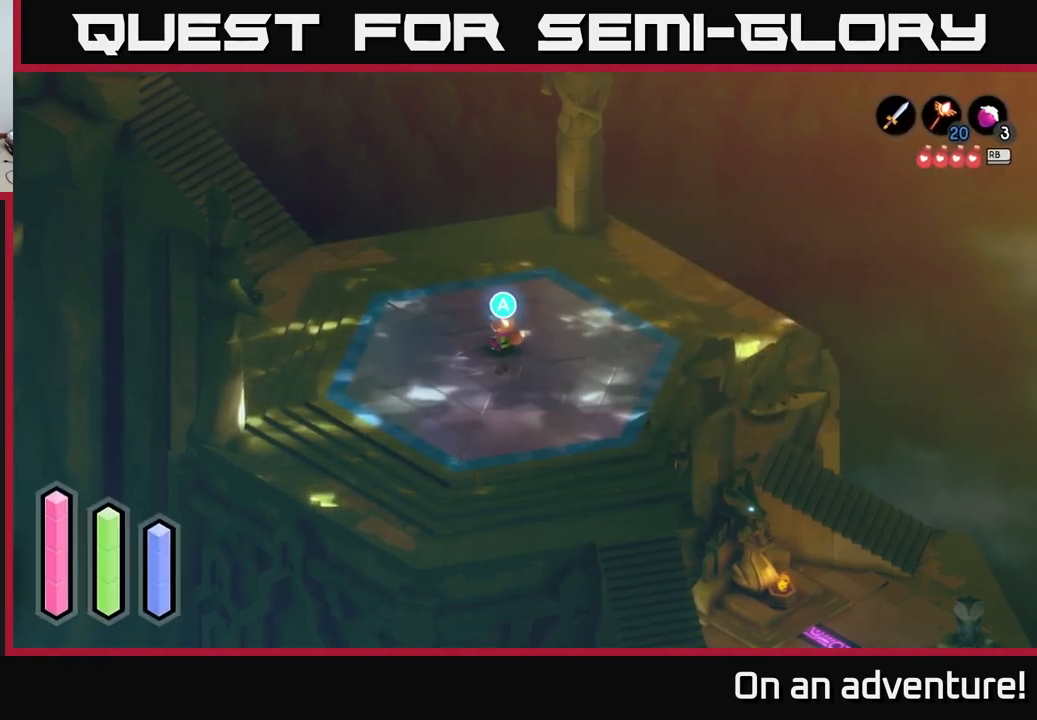
{"buttons": [], "left_stick": "center", "right_stick": "center", "events": [[34, "left_stick", "left"], [134, "left_stick", "down-left"], [300, "left_stick", "center"]]}
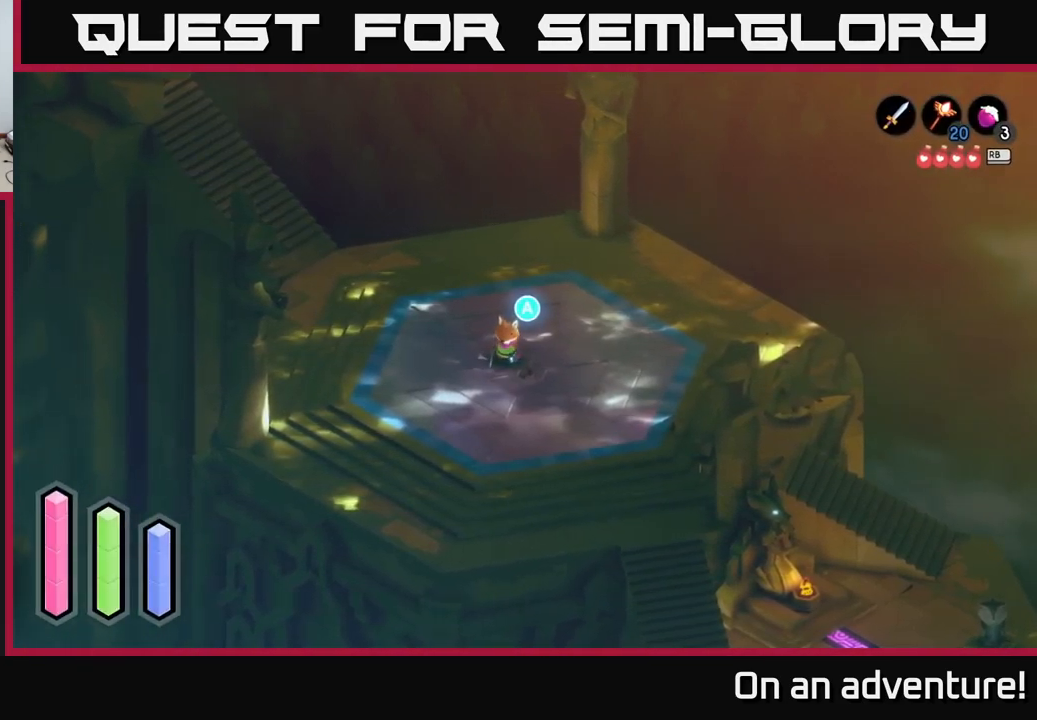
{"buttons": [], "left_stick": "center", "right_stick": "center", "events": [[34, "left_stick", "down-right"], [200, "left_stick", "center"]]}
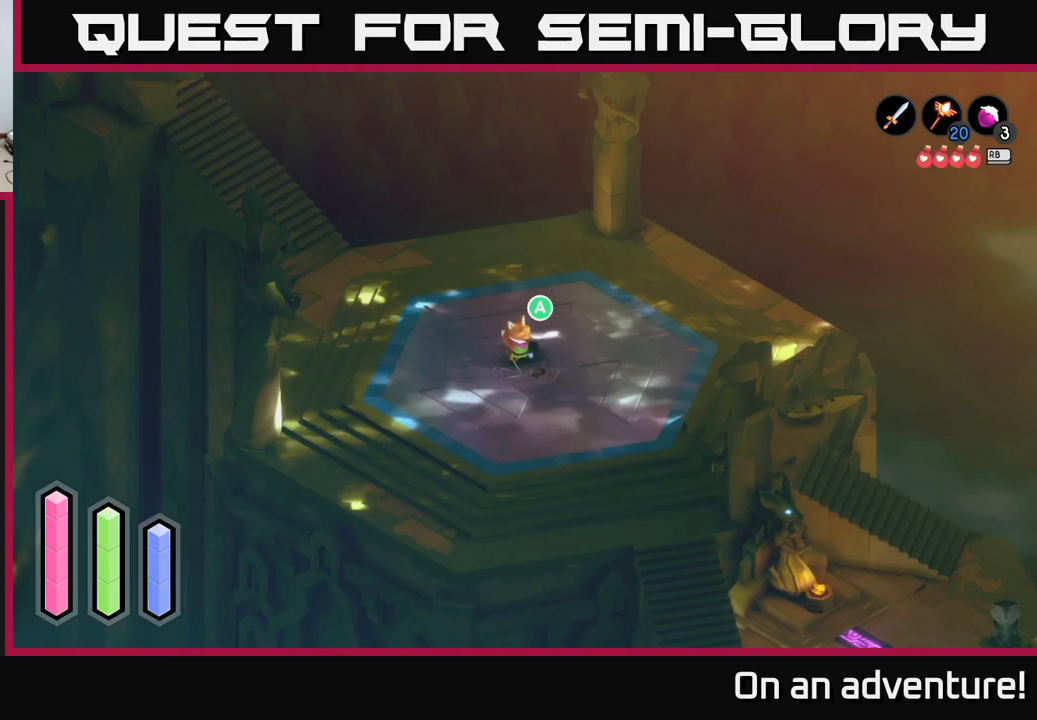
{"buttons": [], "left_stick": "right", "right_stick": "center", "events": [[216, "left_stick", "up-right"], [466, "left_stick", "right"]]}
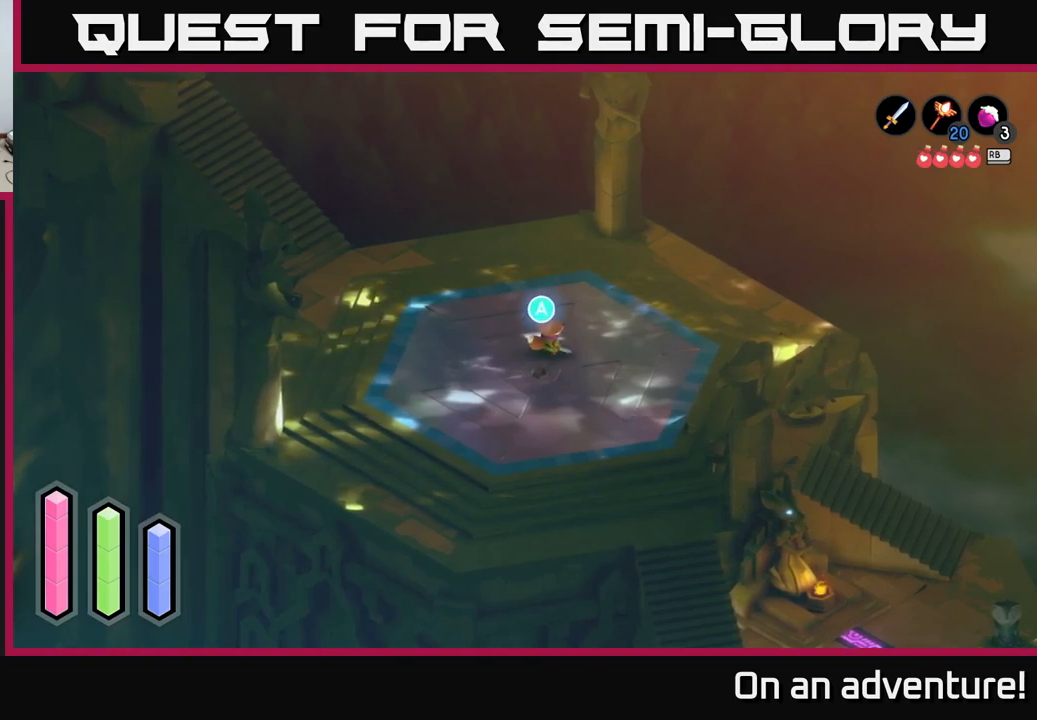
{"buttons": [], "left_stick": "right", "right_stick": "center", "events": []}
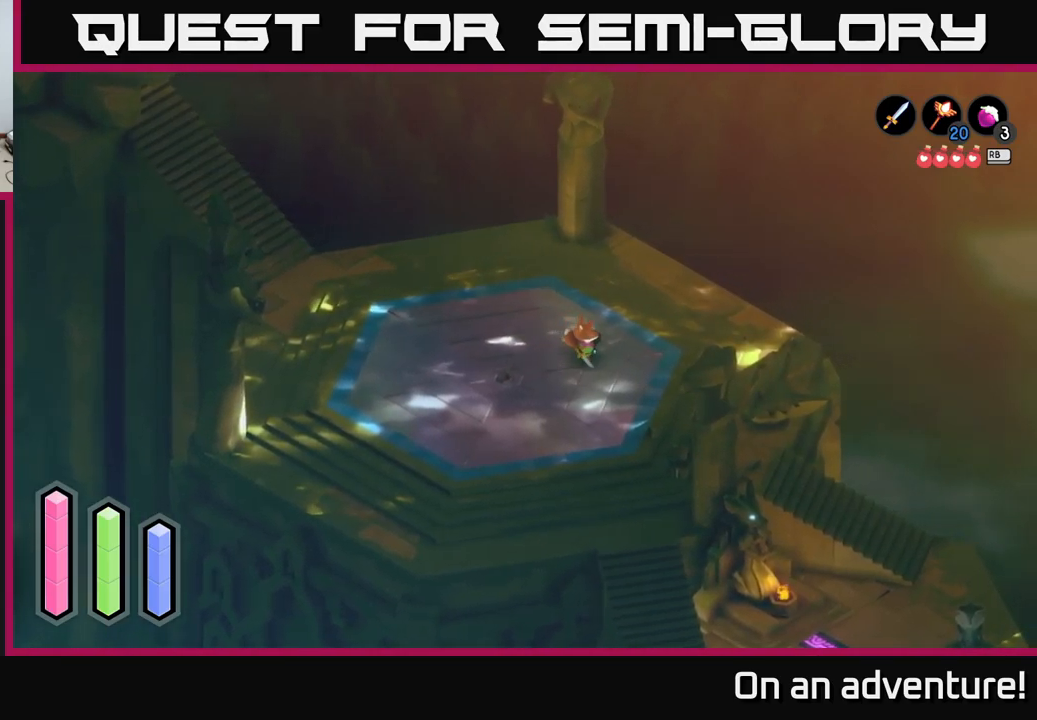
{"buttons": [], "left_stick": "left", "right_stick": "center", "events": [[66, "left_stick", "down-right"], [283, "left_stick", "down-left"], [333, "left_stick", "left"]]}
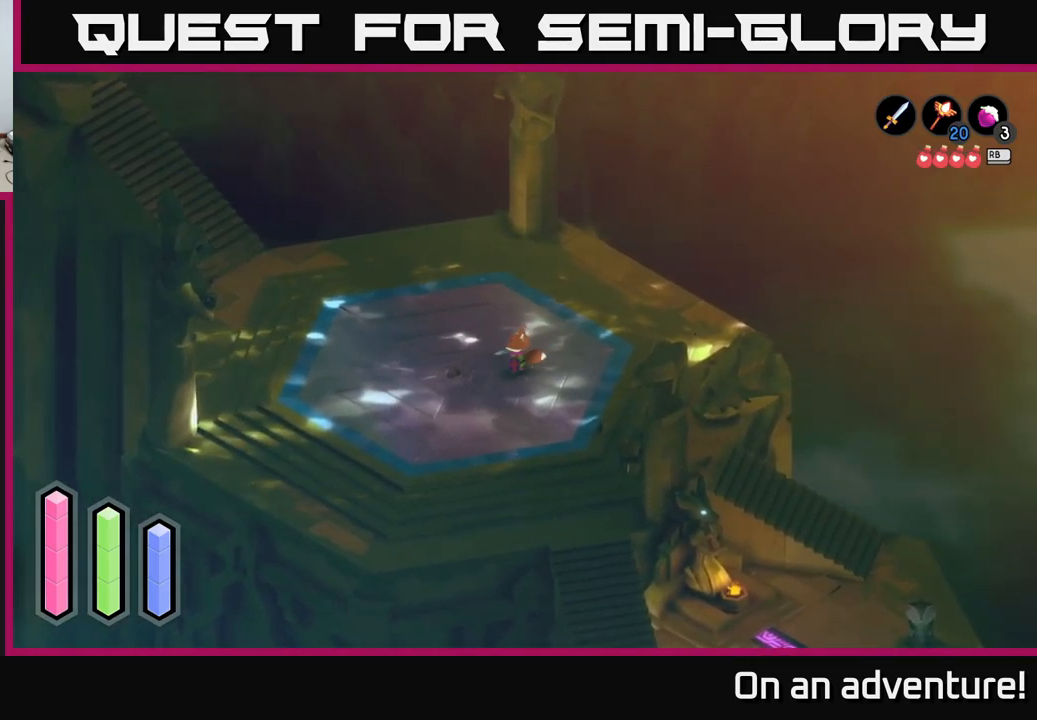
{"buttons": [], "left_stick": "center", "right_stick": "center", "events": [[50, "left_stick", "down-left"], [350, "left_stick", "center"]]}
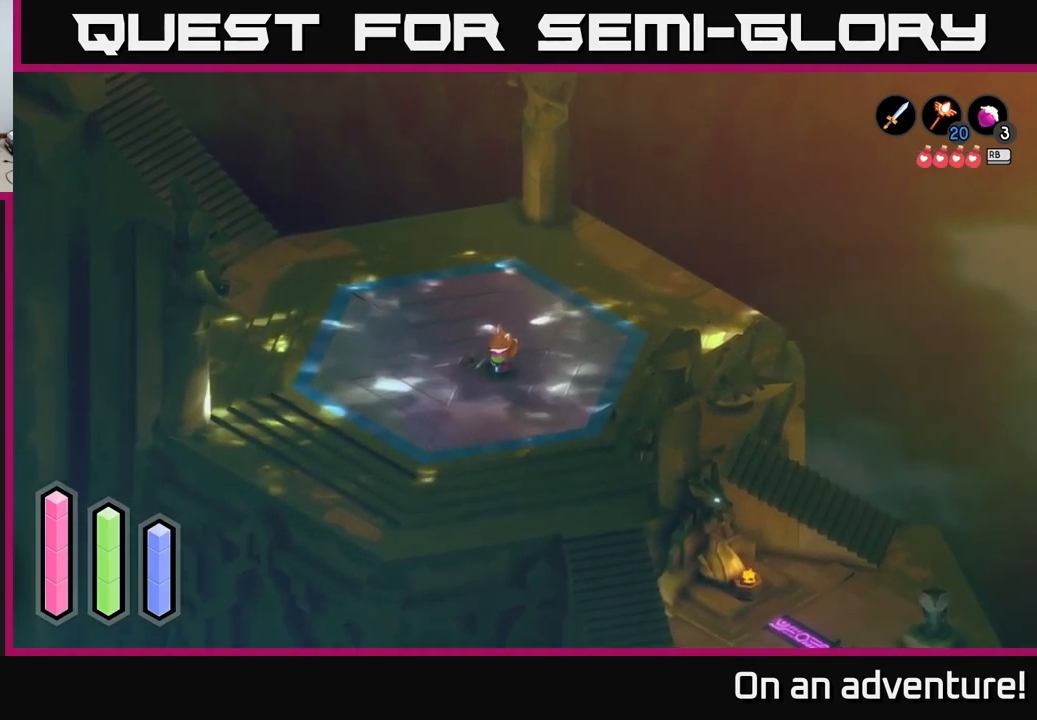
{"buttons": [], "left_stick": "center", "right_stick": "center", "events": [[133, "left_stick", "left"], [266, "left_stick", "center"]]}
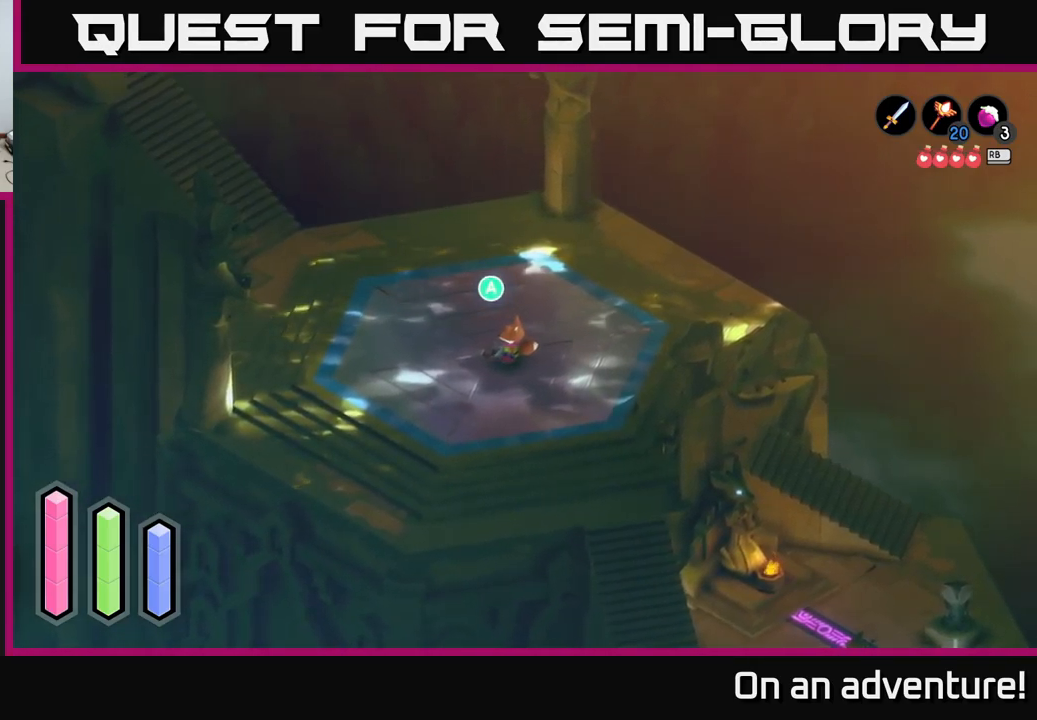
{"buttons": [], "left_stick": "center", "right_stick": "center", "events": []}
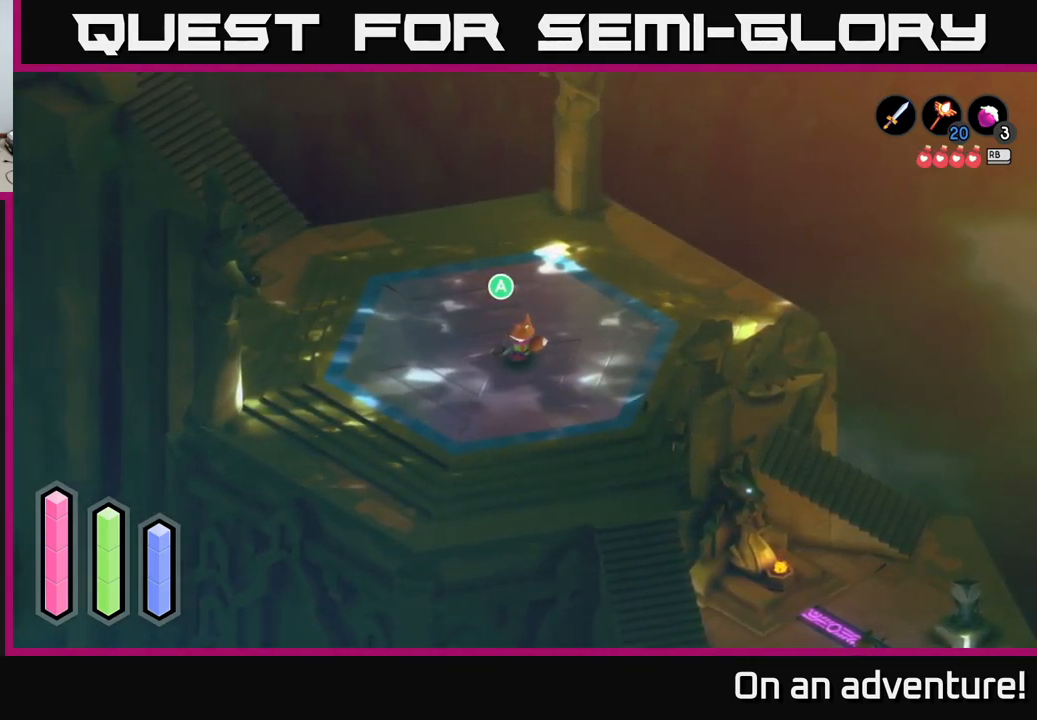
{"buttons": [], "left_stick": "center", "right_stick": "center", "events": []}
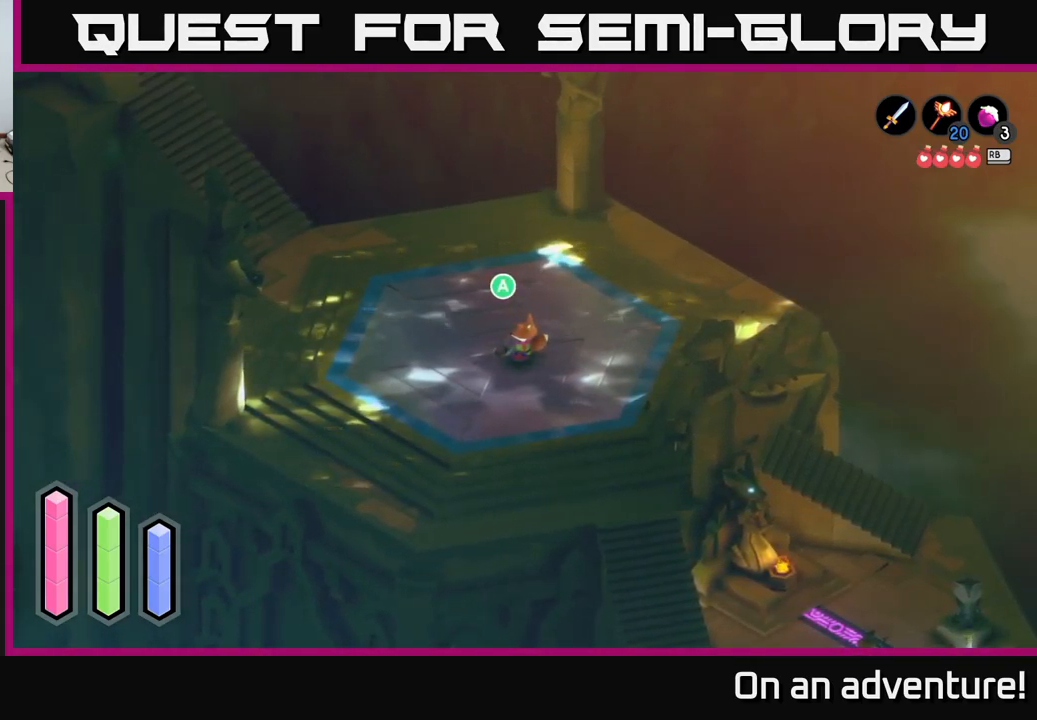
{"buttons": [], "left_stick": "center", "right_stick": "center", "events": []}
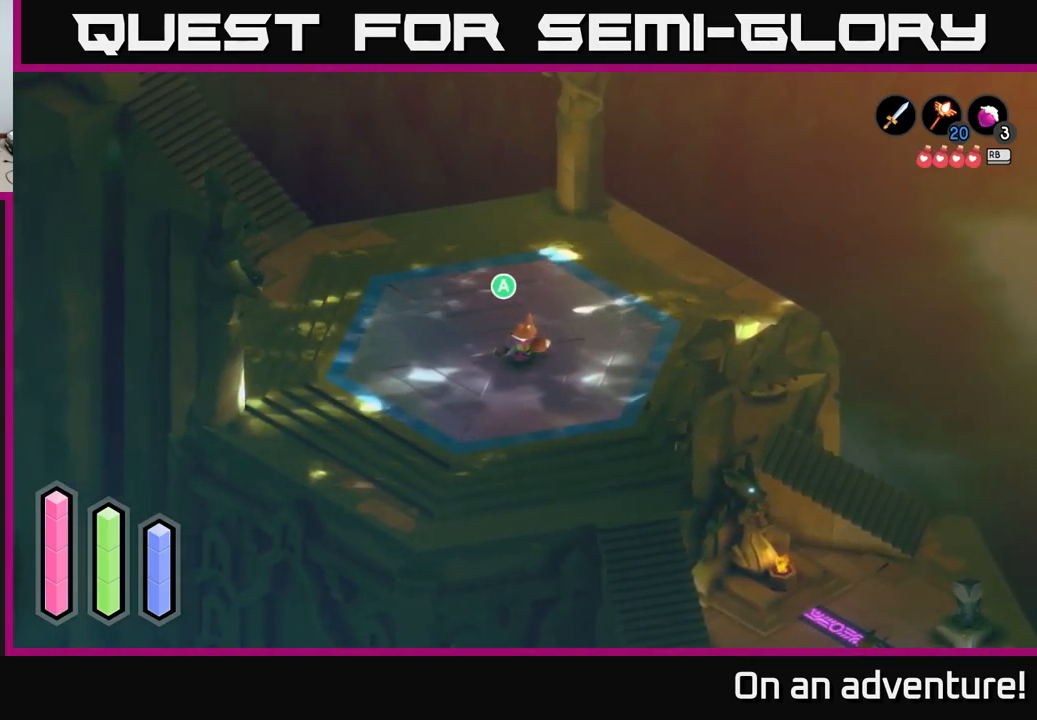
{"buttons": [], "left_stick": "center", "right_stick": "center", "events": []}
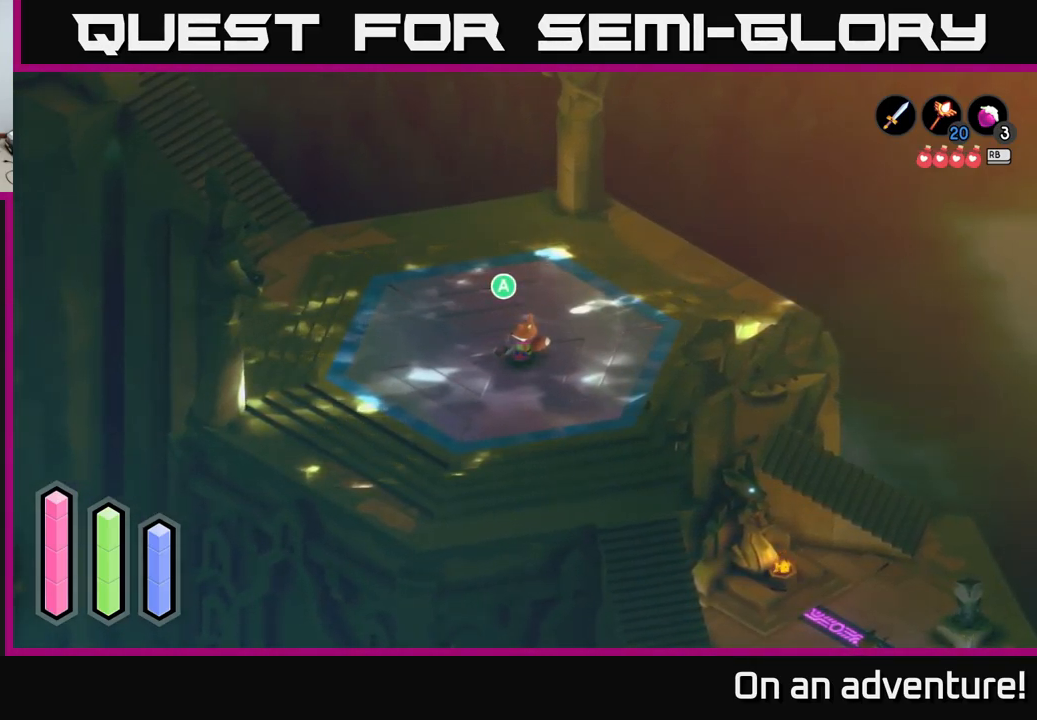
{"buttons": [], "left_stick": "center", "right_stick": "center", "events": []}
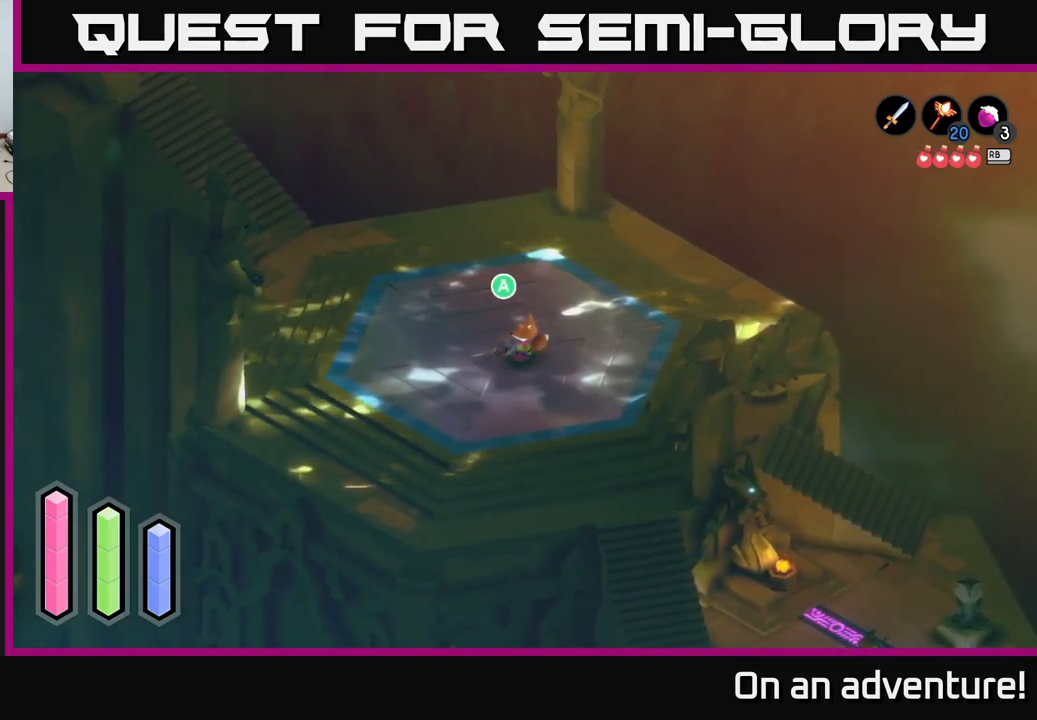
{"buttons": [], "left_stick": "center", "right_stick": "center", "events": []}
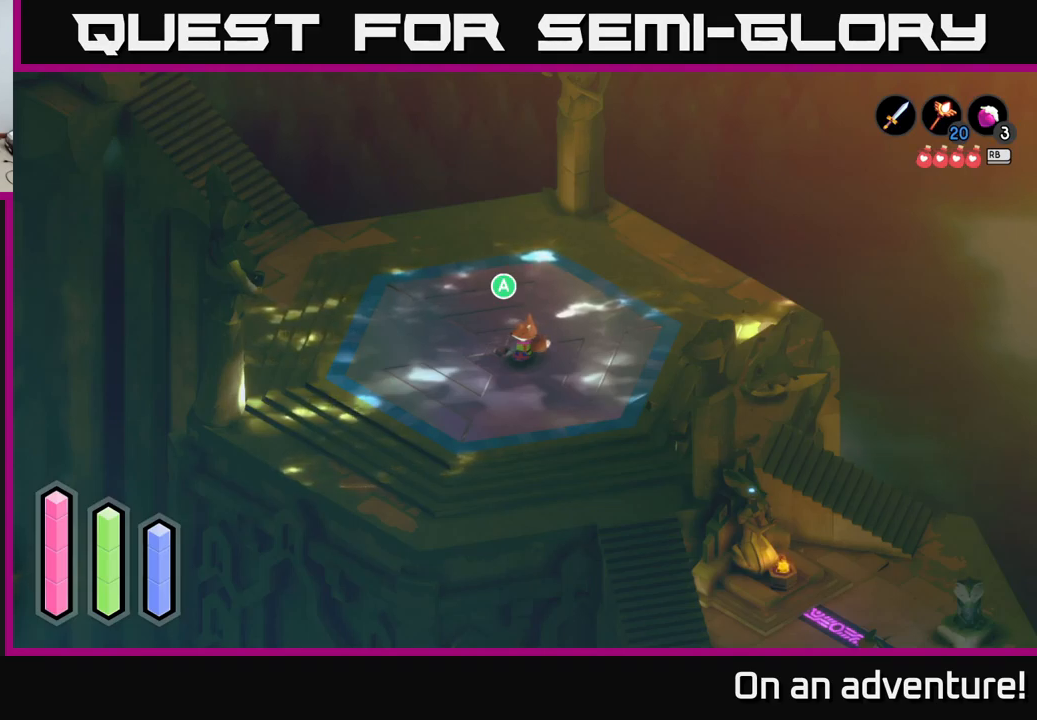
{"buttons": [], "left_stick": "center", "right_stick": "center", "events": []}
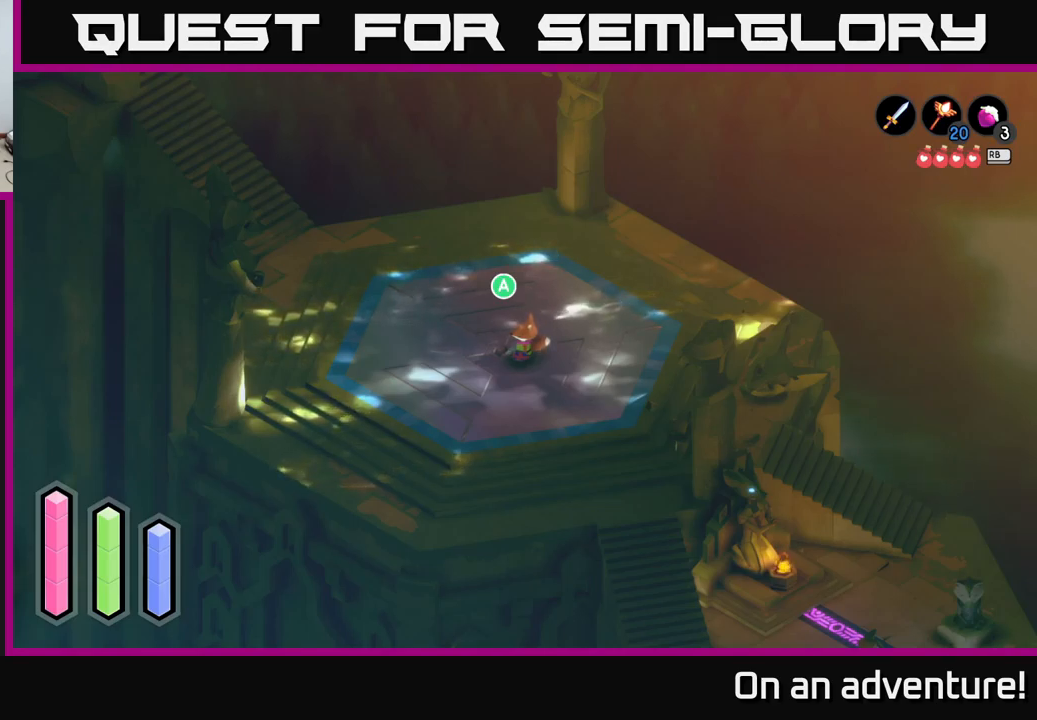
{"buttons": [], "left_stick": "up", "right_stick": "center", "events": [[283, "left_stick", "up"]]}
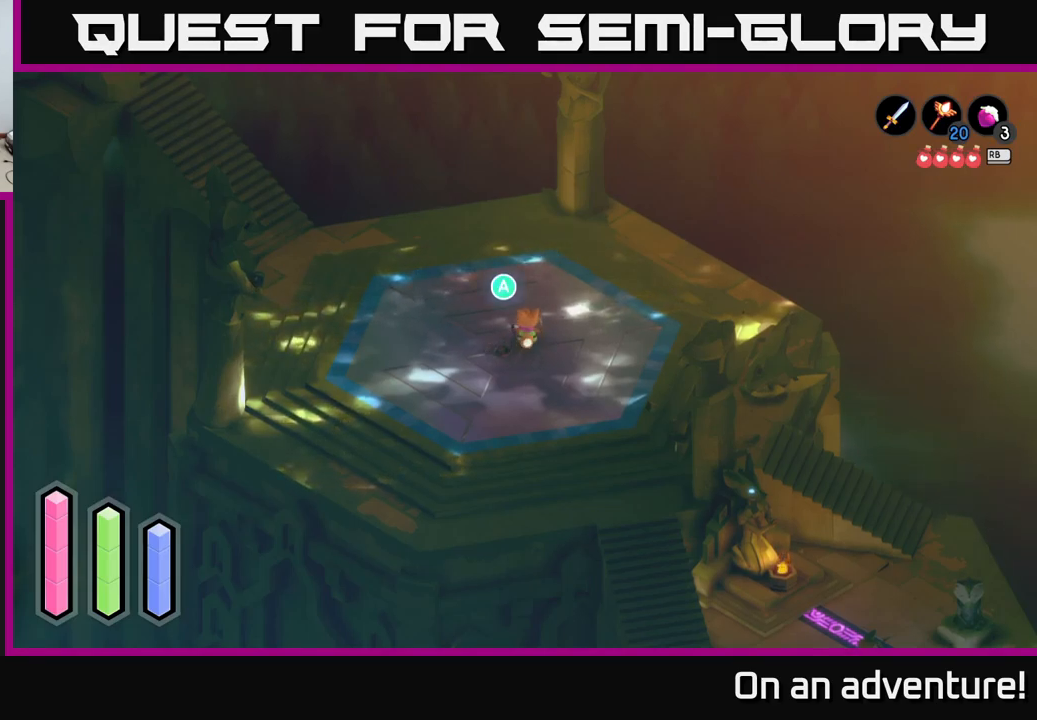
{"buttons": ["A"], "left_stick": "up-left", "right_stick": "center", "events": [[17, "left_stick", "up-left"], [233, "A", "down"]]}
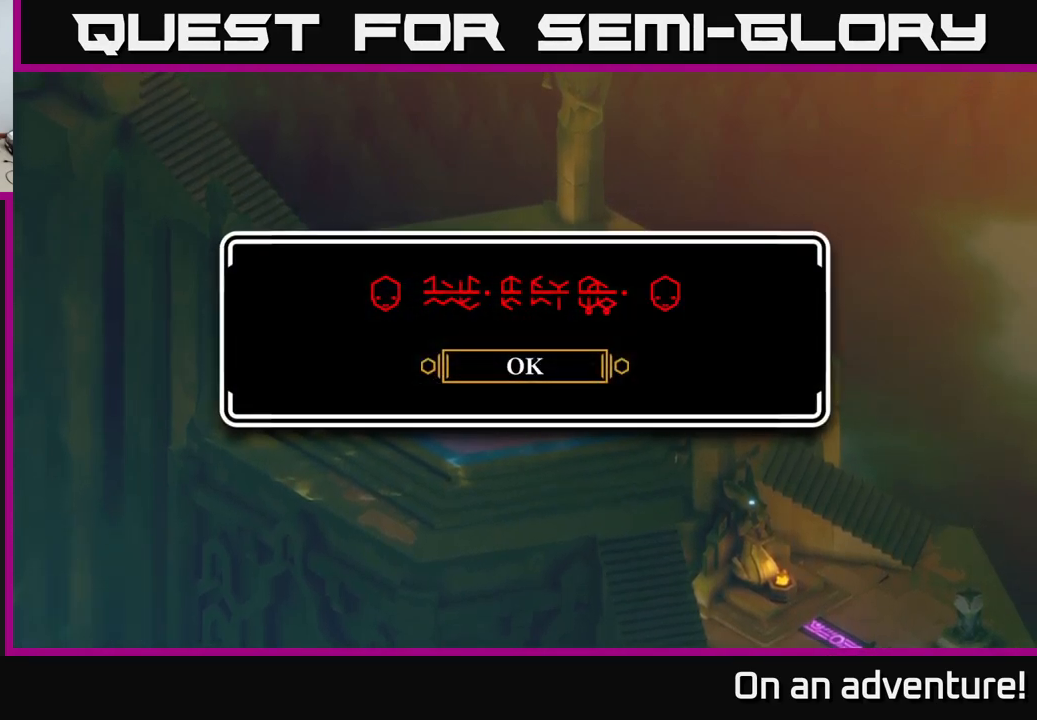
{"buttons": [], "left_stick": "center", "right_stick": "center", "events": [[233, "A", "up"], [233, "left_stick", "center"], [350, "A", "down"], [467, "A", "up"]]}
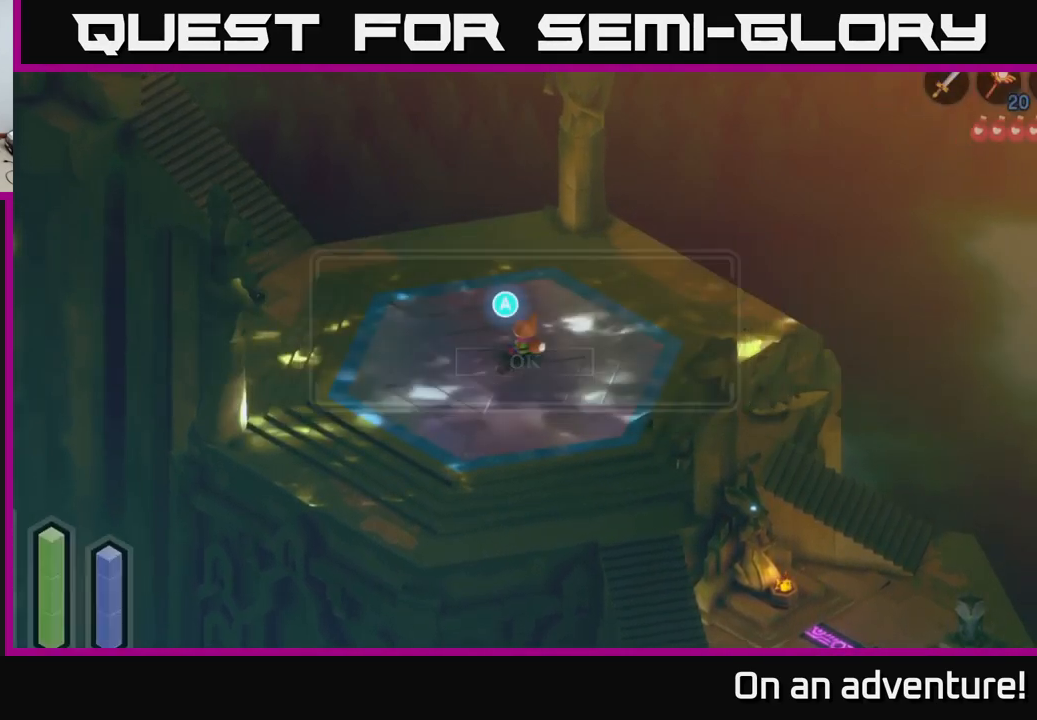
{"buttons": ["A"], "left_stick": "up-left", "right_stick": "center", "events": [[17, "left_stick", "up"], [200, "left_stick", "up-left"], [450, "A", "down"]]}
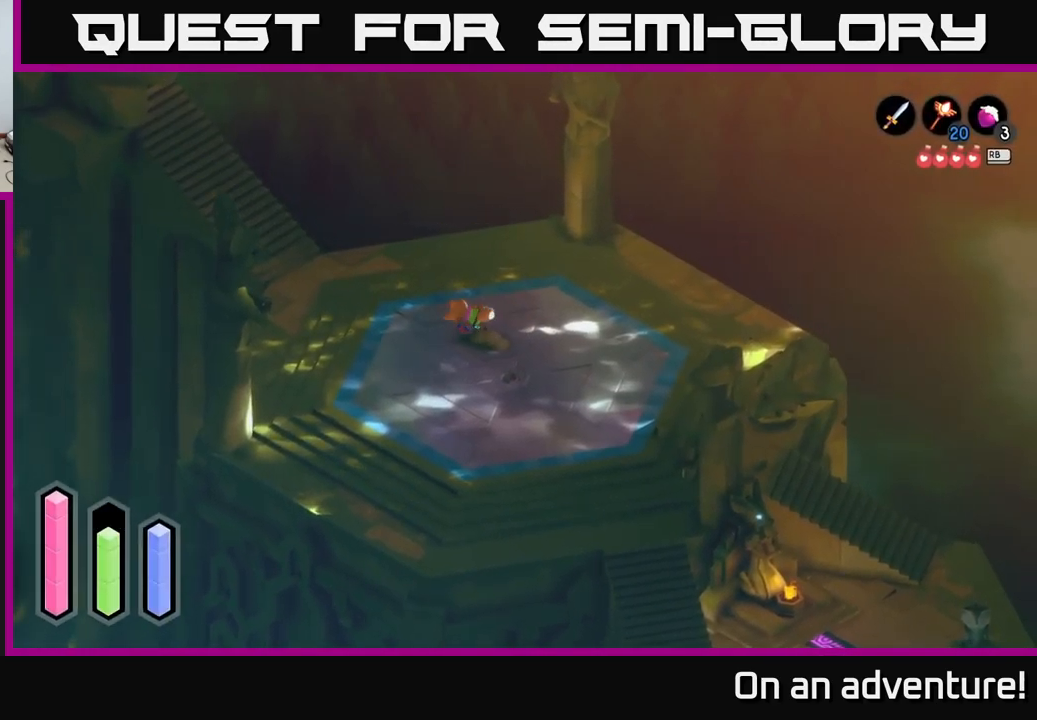
{"buttons": ["A"], "left_stick": "up", "right_stick": "center", "events": [[450, "left_stick", "up"]]}
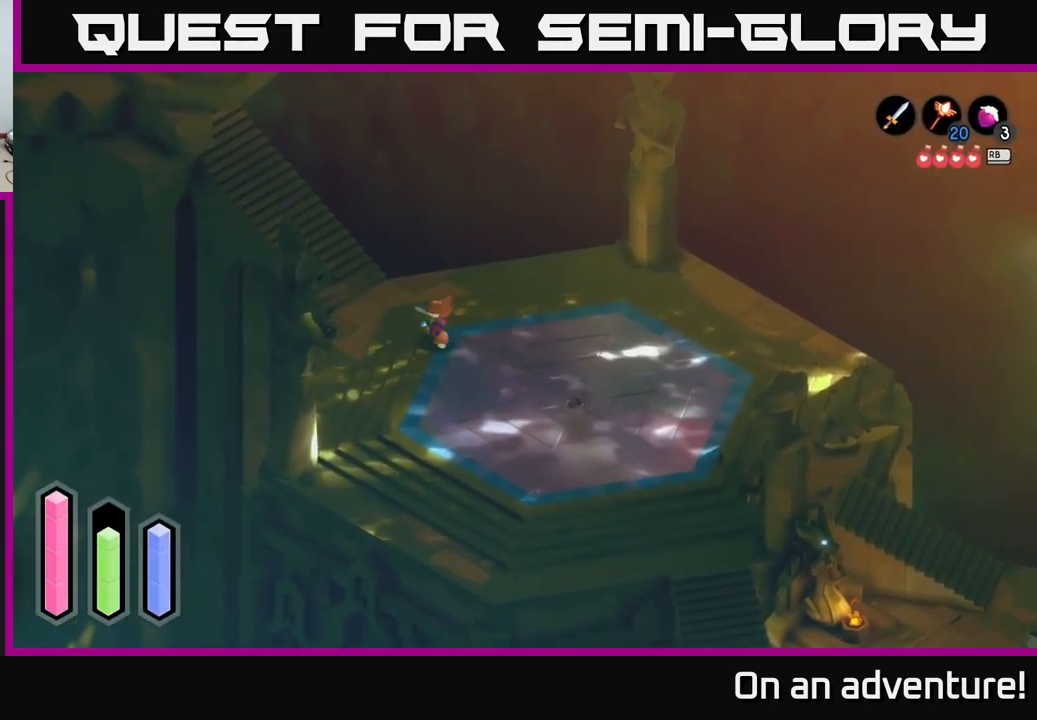
{"buttons": ["A"], "left_stick": "up", "right_stick": "center", "events": [[183, "left_stick", "up-left"], [383, "left_stick", "up"]]}
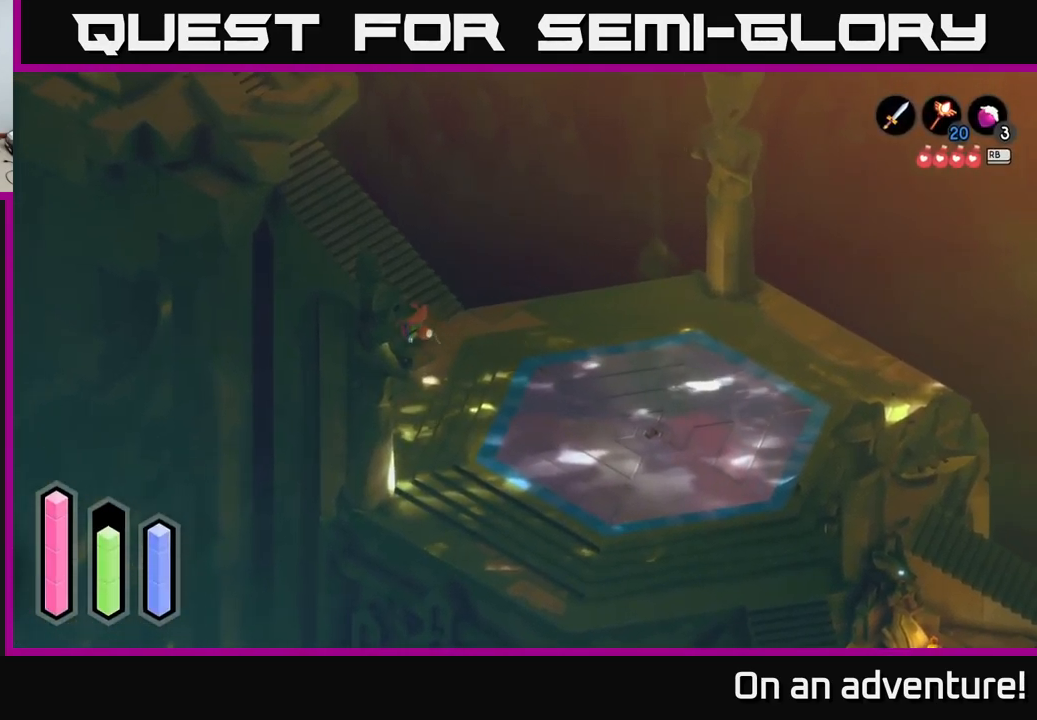
{"buttons": ["A"], "left_stick": "up-left", "right_stick": "center", "events": [[367, "left_stick", "up-left"]]}
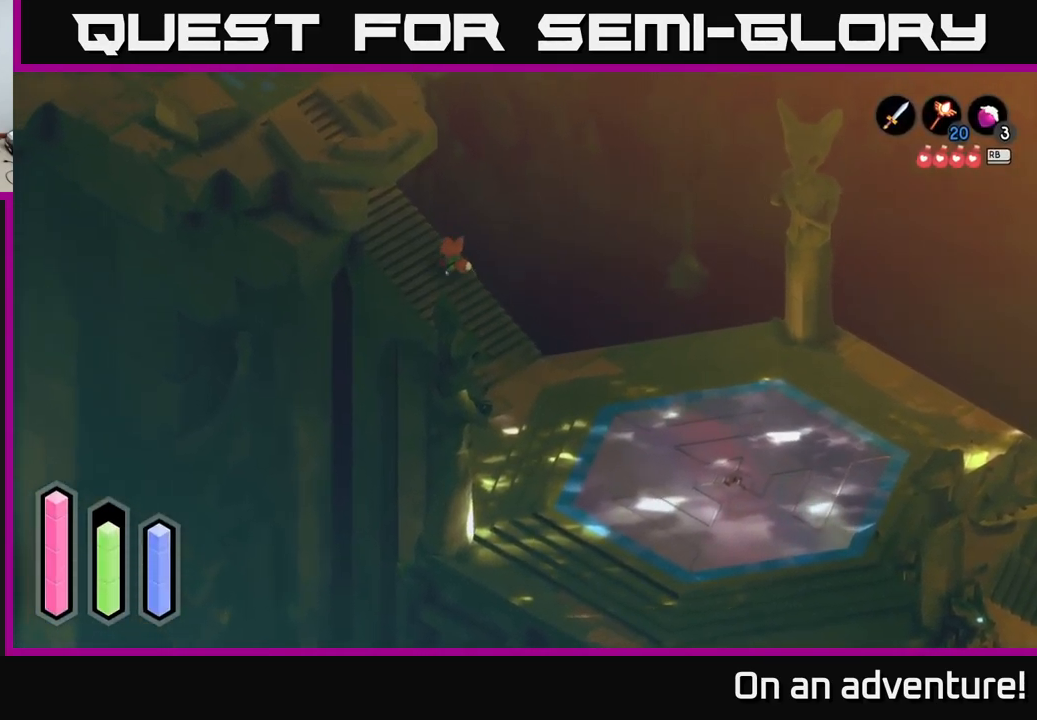
{"buttons": ["A"], "left_stick": "up-left", "right_stick": "center", "events": []}
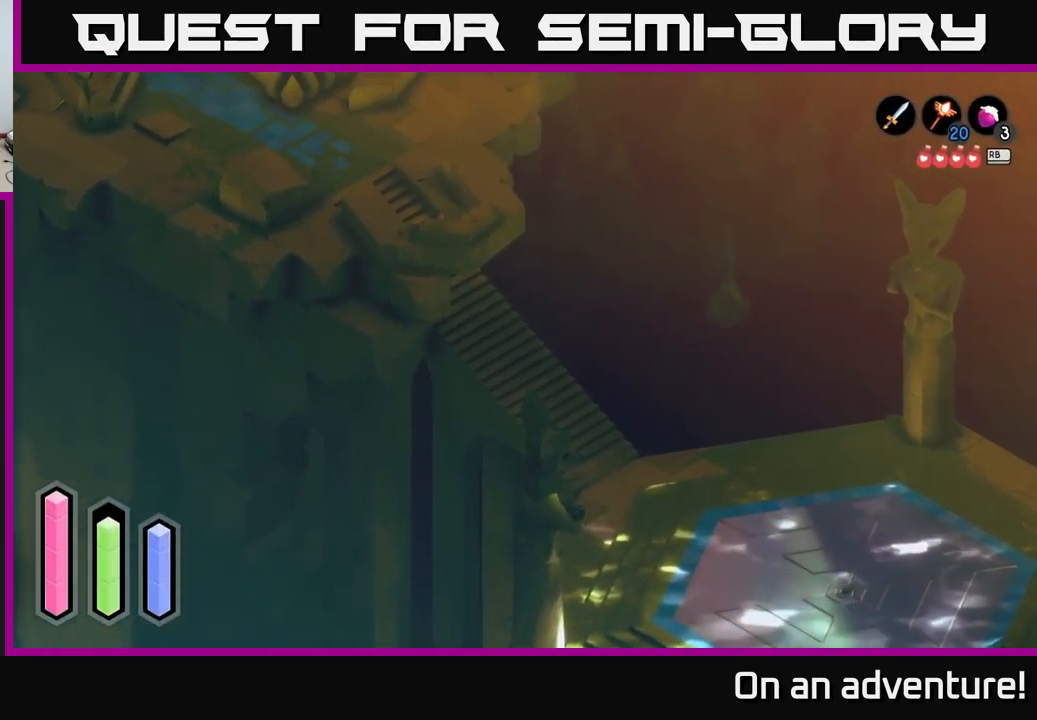
{"buttons": ["A"], "left_stick": "up-left", "right_stick": "center", "events": []}
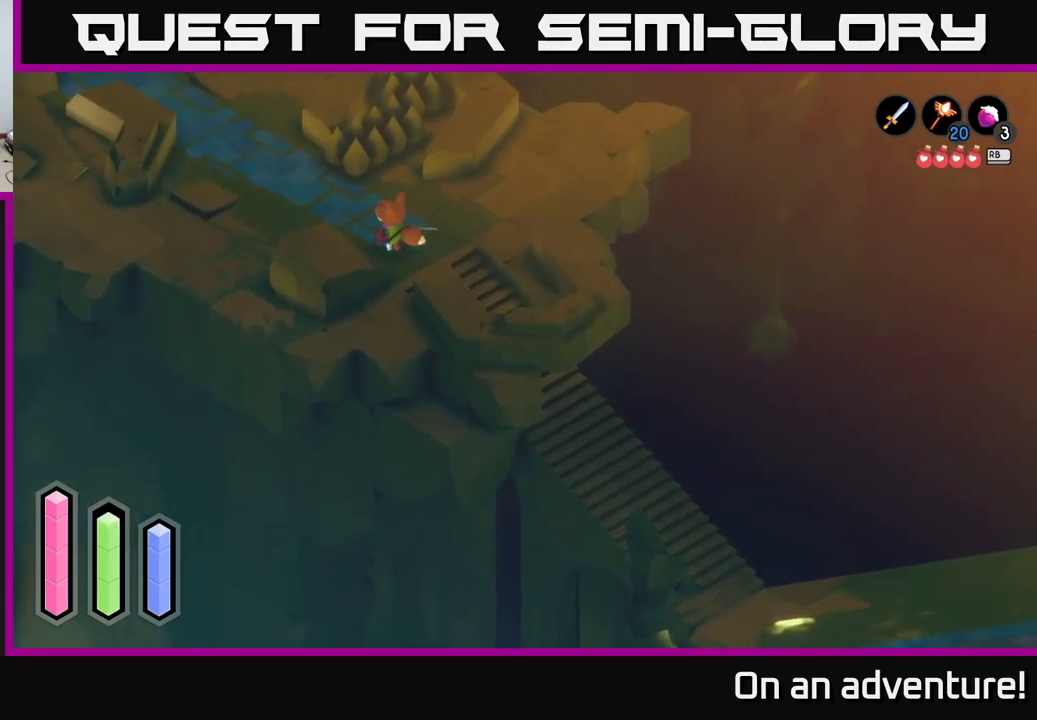
{"buttons": ["A"], "left_stick": "up-left", "right_stick": "center", "events": []}
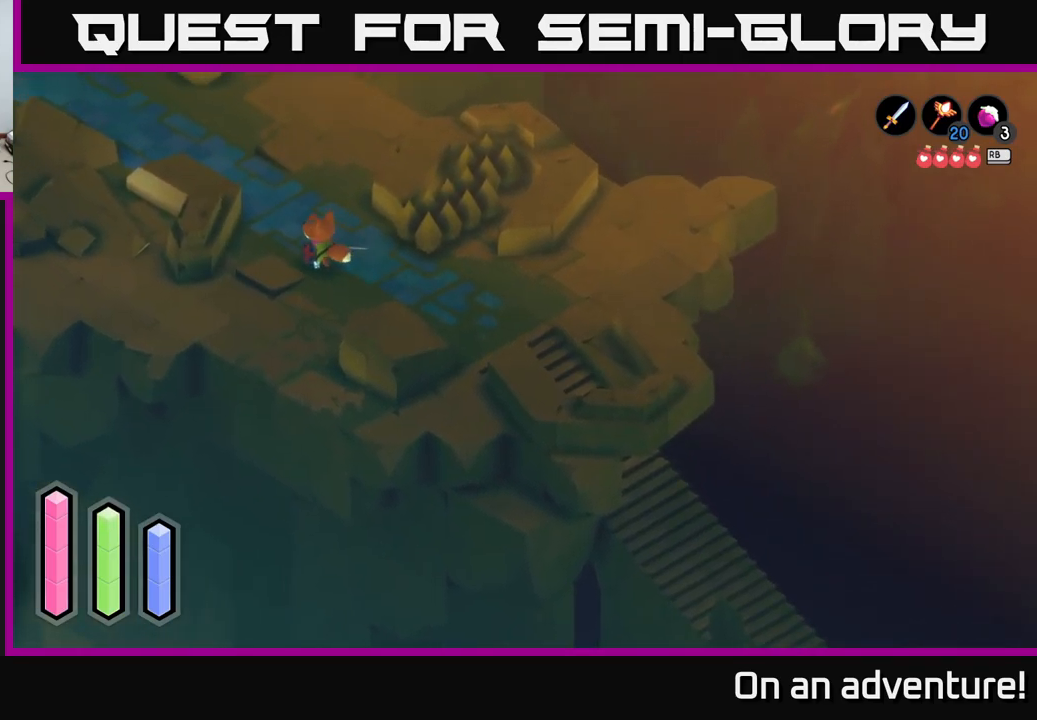
{"buttons": ["A"], "left_stick": "center", "right_stick": "center", "events": [[417, "left_stick", "center"]]}
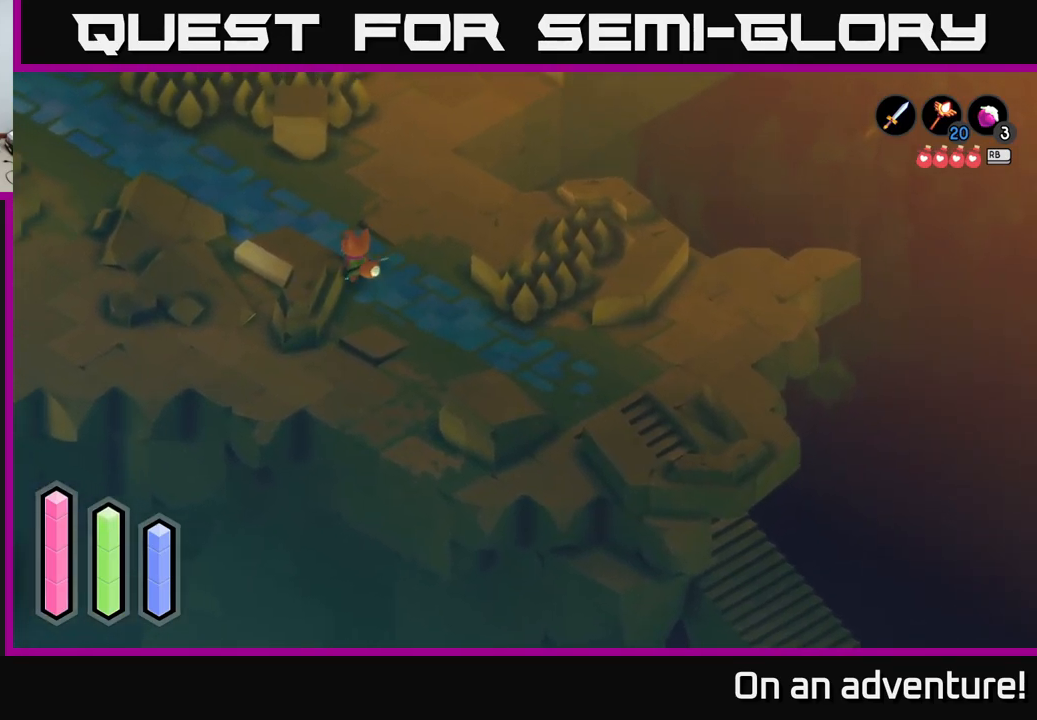
{"buttons": ["A"], "left_stick": "up-left", "right_stick": "center", "events": [[417, "left_stick", "up-left"]]}